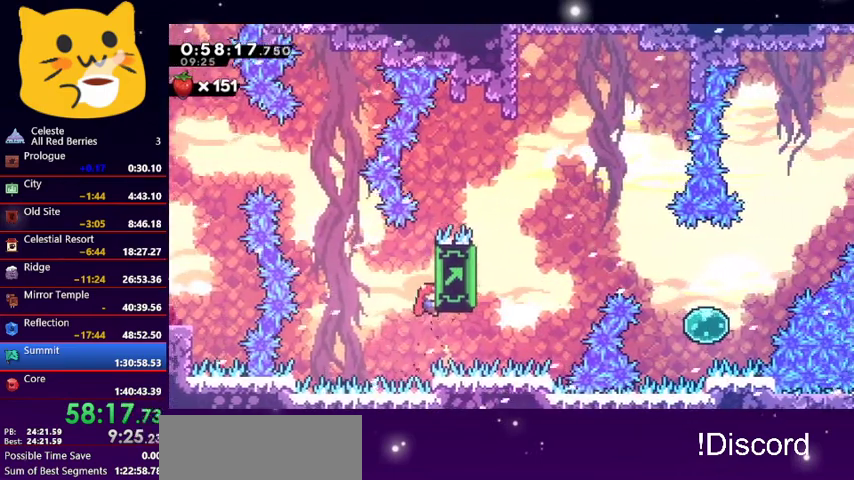
Gameplay with keyboard; each line is a JSON object with the keys held at the frame after it. "events" lists presses ("down") and releases ("up") of "dash", "demo", "down", "grab", "jump1", "jump2", "left", "pause", "right" and "up" between this image and that frame as [ms after this image, input, new state], when the widget could be followed in between. No other keys are recorded. Mouse input is not recorded. Key names are as the overlay labels them; some are game actions (e.g. jump) rather than physical keys.
{"keys": ["grab", "right"], "events": []}
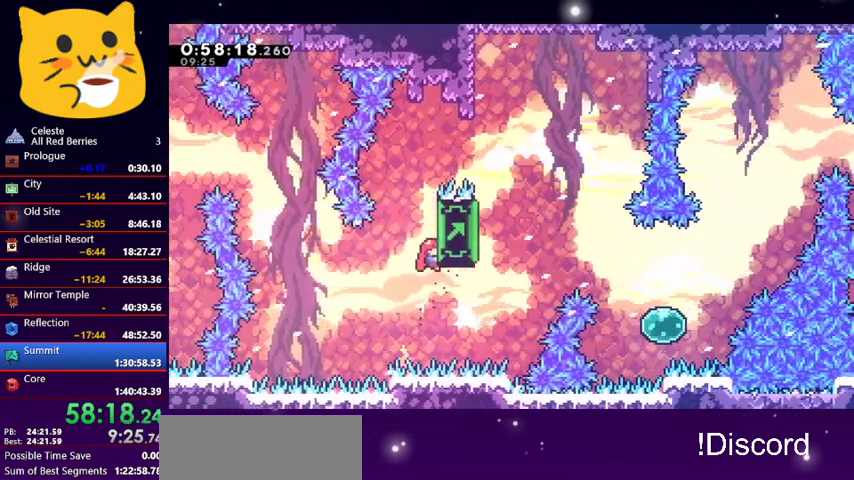
{"keys": ["grab", "right"], "events": []}
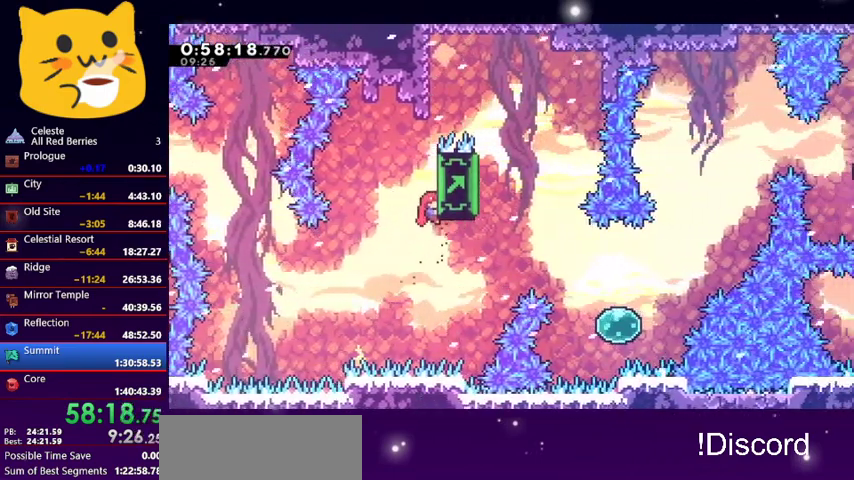
{"keys": ["grab", "right"], "events": []}
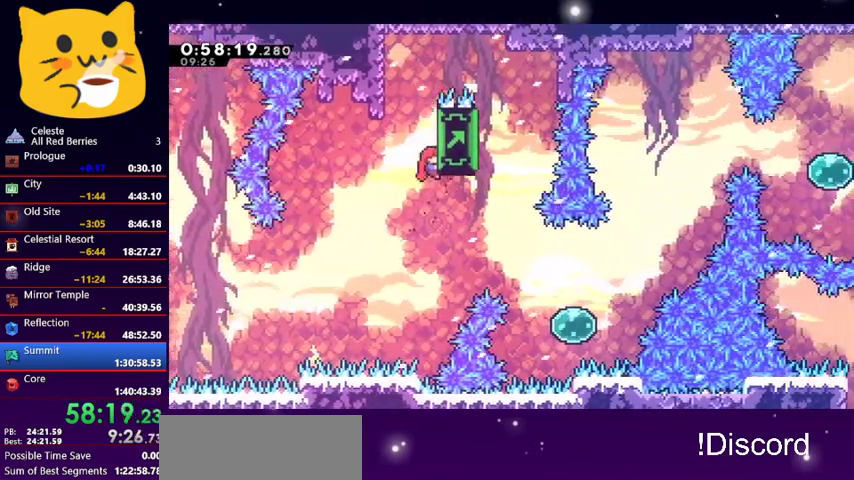
{"keys": ["right"], "events": [[200, "dash", "down"], [200, "down", "down"], [400, "dash", "up"], [400, "grab", "up"], [467, "down", "up"]]}
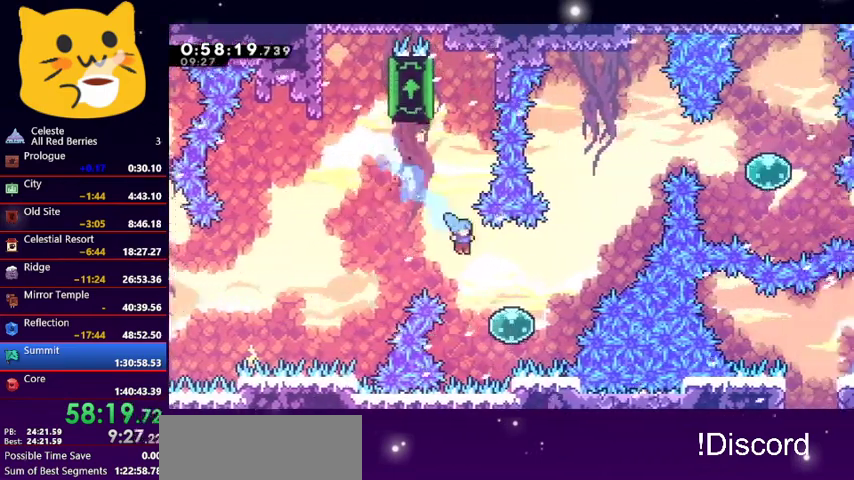
{"keys": ["right", "up"], "events": [[200, "right", "up"], [267, "right", "down"], [300, "dash", "down"], [300, "up", "down"], [433, "dash", "up"]]}
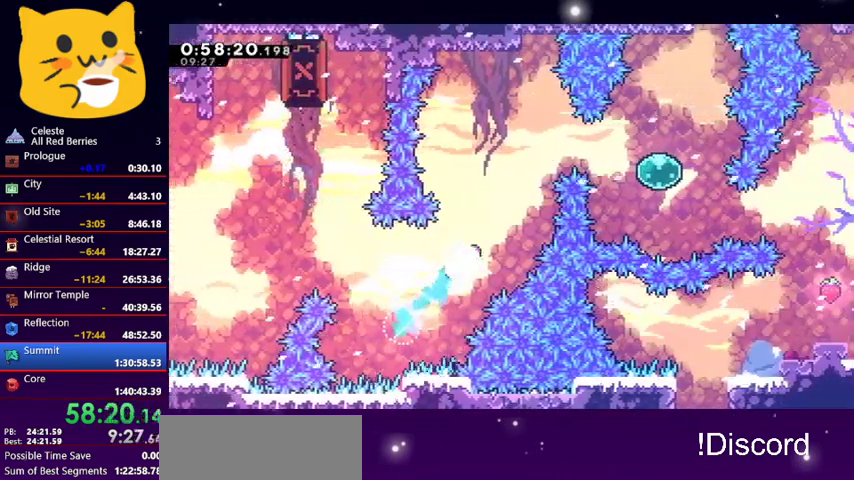
{"keys": ["right"], "events": [[100, "right", "up"], [133, "dash", "down"], [267, "dash", "up"], [333, "right", "down"], [333, "up", "up"]]}
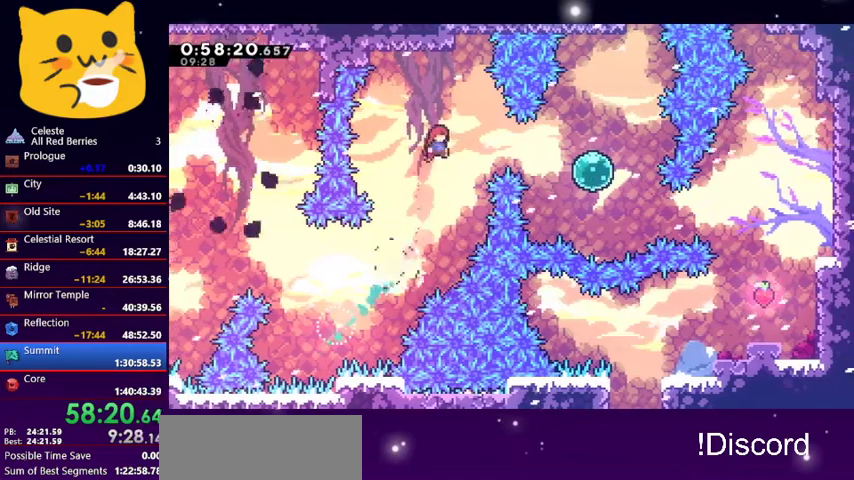
{"keys": ["dash", "up"], "events": [[133, "dash", "down"], [300, "dash", "up"], [467, "dash", "down"], [467, "right", "up"], [467, "up", "down"]]}
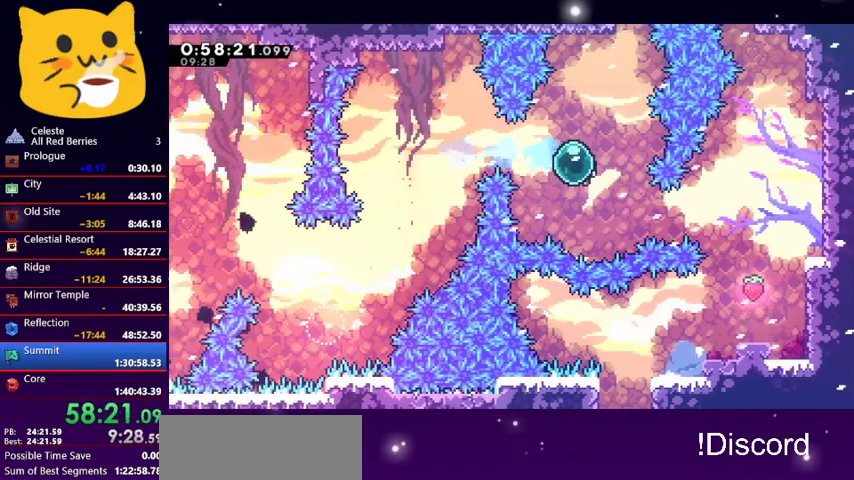
{"keys": [], "events": [[133, "dash", "up"], [167, "up", "up"], [267, "right", "down"], [367, "right", "up"]]}
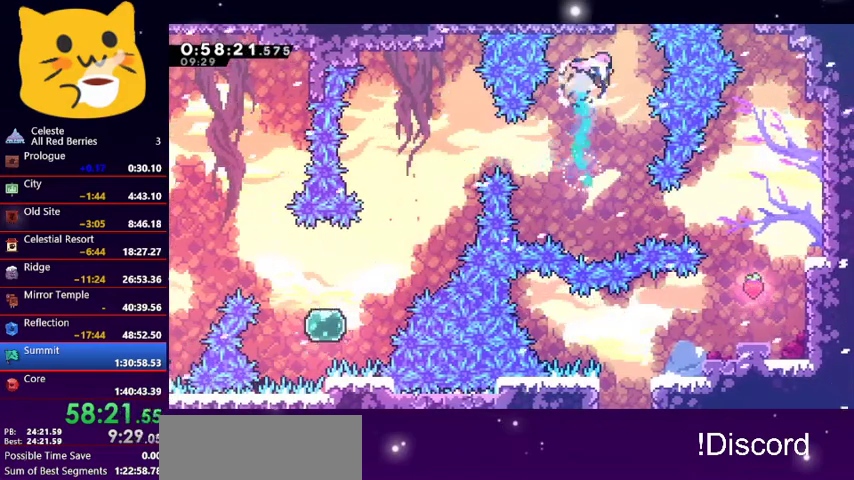
{"keys": ["dash", "right"], "events": [[367, "right", "down"], [467, "dash", "down"]]}
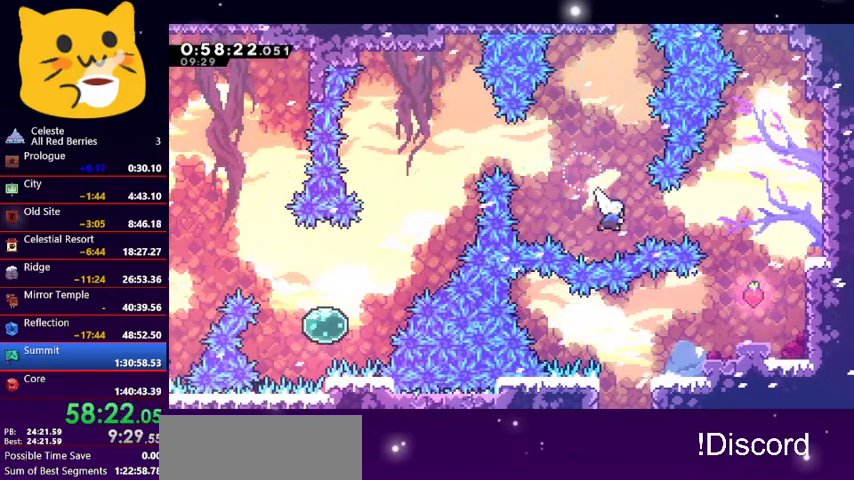
{"keys": ["dash", "down"], "events": [[100, "dash", "up"], [333, "down", "down"], [333, "right", "up"], [467, "dash", "down"]]}
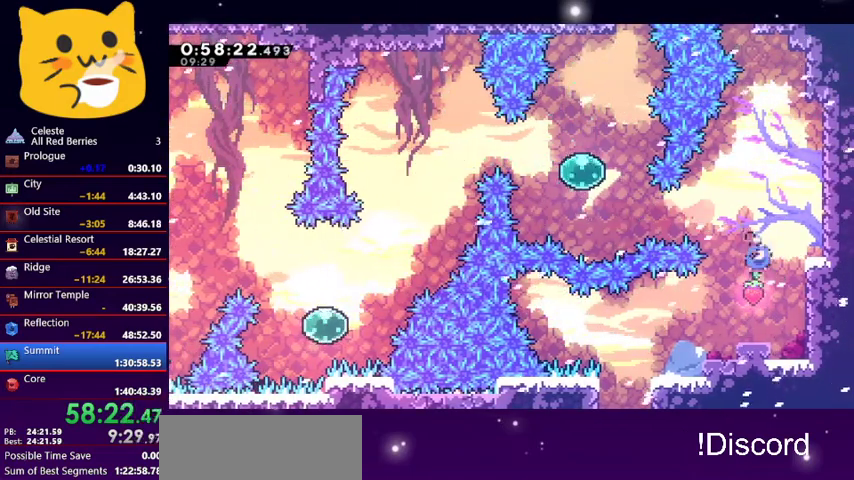
{"keys": ["down", "left"], "events": [[100, "dash", "up"], [167, "dash", "down"], [300, "dash", "up"], [367, "dash", "down"], [500, "dash", "up"], [500, "left", "down"]]}
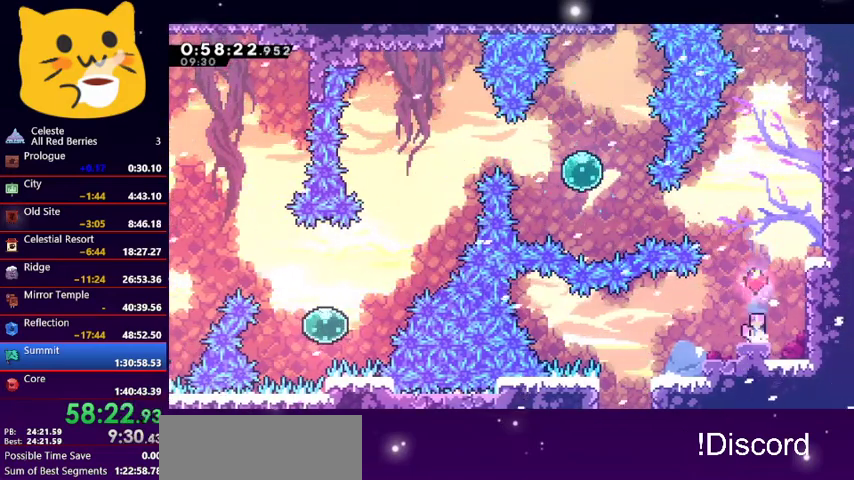
{"keys": ["left"], "events": [[33, "down", "up"]]}
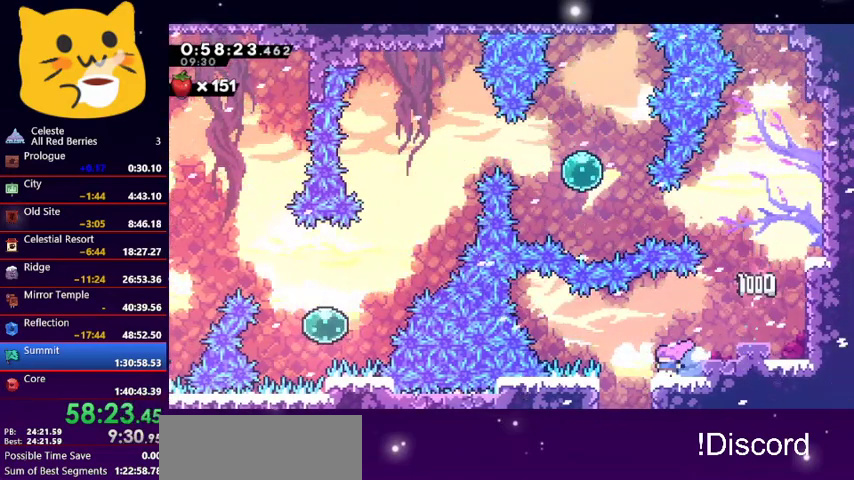
{"keys": ["down"], "events": [[100, "down", "down"], [167, "dash", "down"], [167, "left", "up"], [300, "dash", "up"]]}
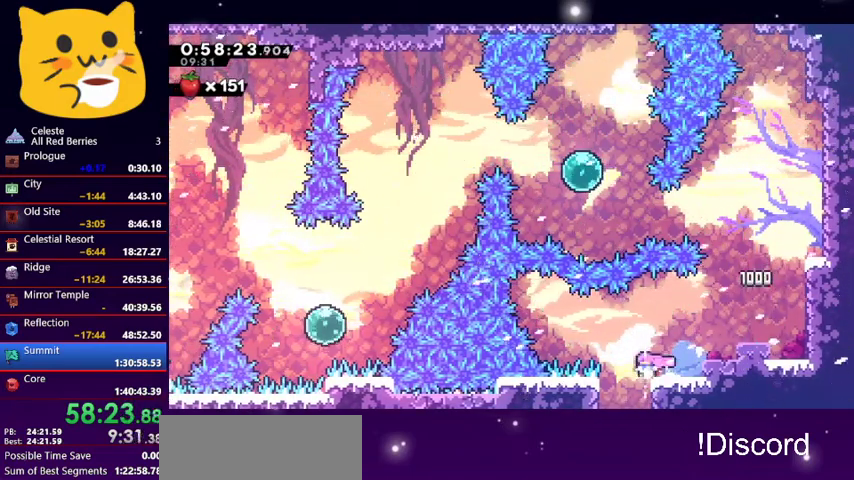
{"keys": ["dash", "down"], "events": [[133, "down", "up"], [133, "left", "down"], [267, "dash", "down"], [267, "down", "down"], [300, "left", "up"]]}
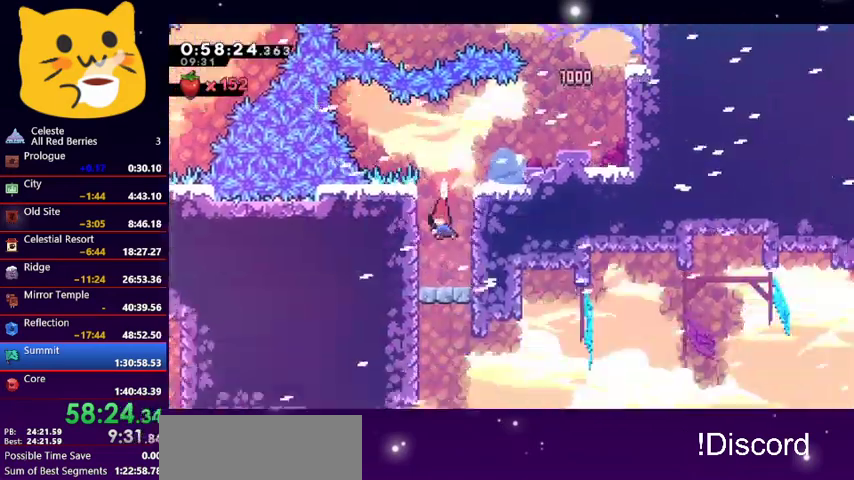
{"keys": ["down"], "events": [[367, "dash", "up"]]}
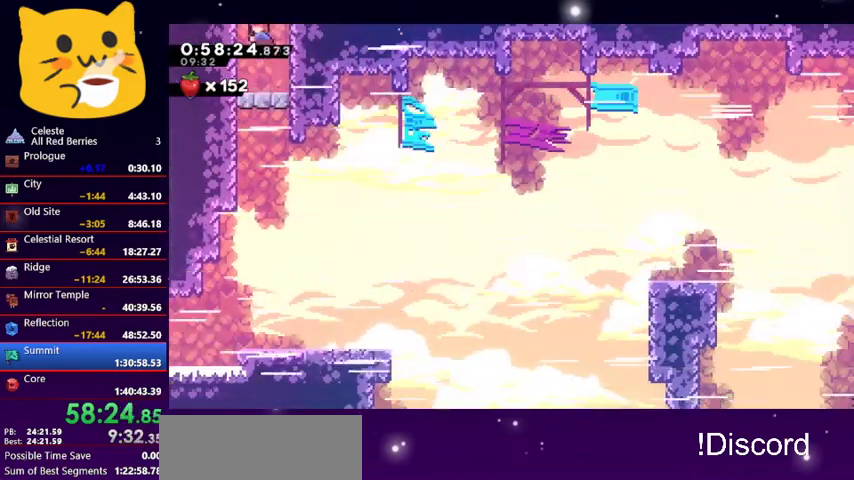
{"keys": ["dash", "down"], "events": [[200, "jump1", "down"], [300, "dash", "down"], [333, "jump1", "up"]]}
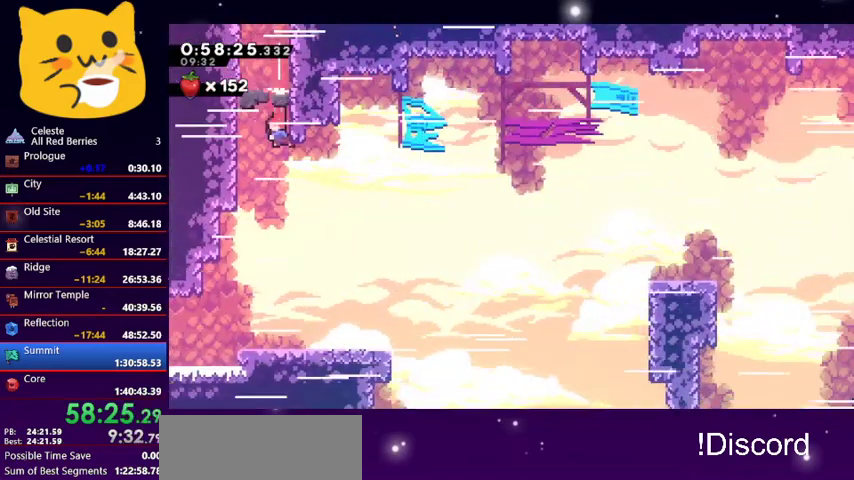
{"keys": ["down", "left"], "events": [[33, "dash", "up"], [167, "left", "down"]]}
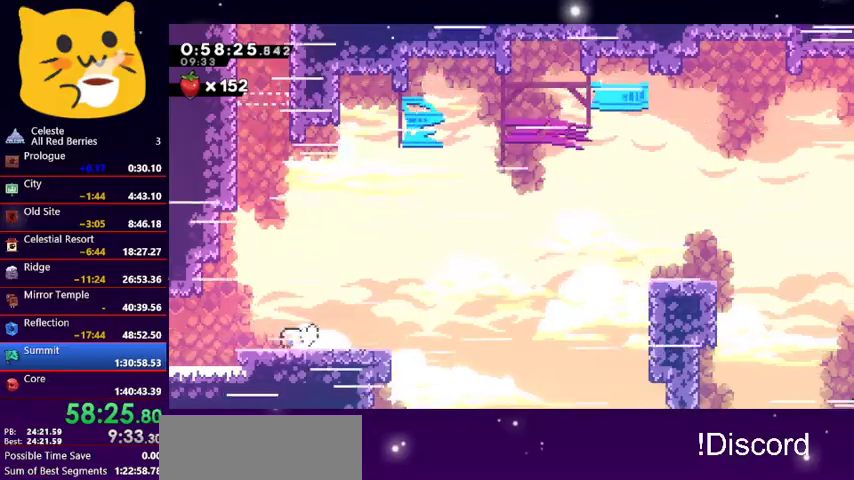
{"keys": ["dash", "right", "up"], "events": [[33, "dash", "down"], [33, "right", "down"], [100, "left", "up"], [233, "jump1", "down"], [367, "dash", "up"], [367, "down", "up"], [433, "jump1", "up"], [433, "up", "down"], [467, "dash", "down"]]}
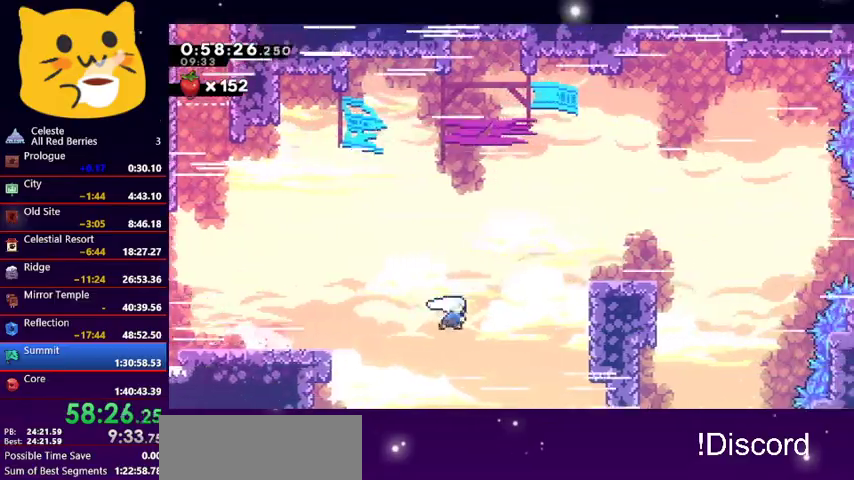
{"keys": ["dash", "down", "jump1", "right"], "events": [[200, "dash", "up"], [233, "up", "up"], [300, "down", "down"], [333, "dash", "down"], [500, "jump1", "down"]]}
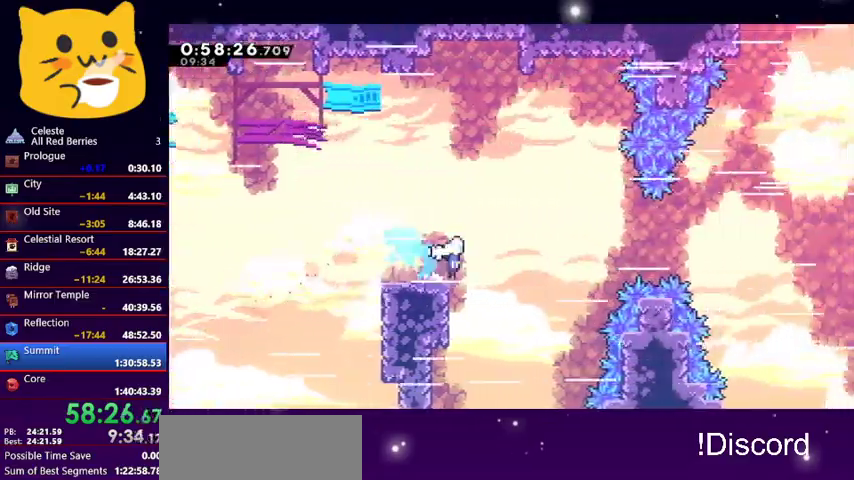
{"keys": ["dash", "right", "up"], "events": [[133, "dash", "up"], [167, "down", "up"], [233, "jump1", "up"], [267, "up", "down"], [300, "dash", "down"]]}
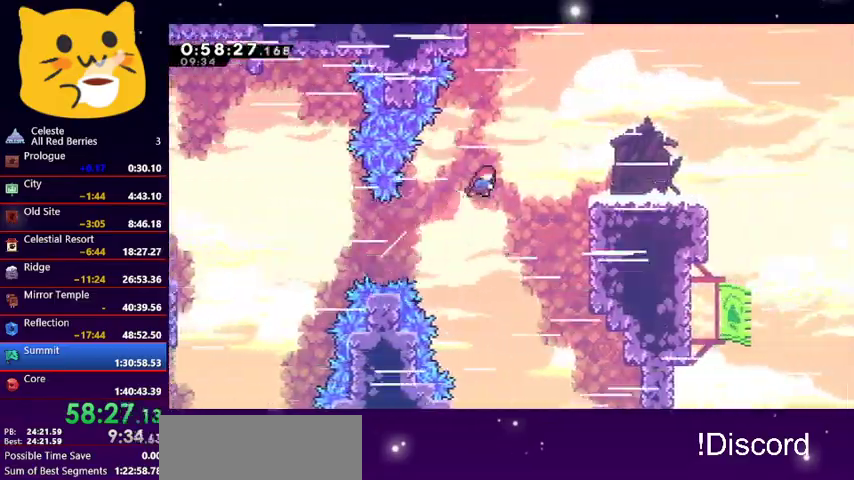
{"keys": ["right"], "events": [[133, "dash", "up"], [200, "up", "up"], [400, "jump1", "down"], [500, "jump1", "up"]]}
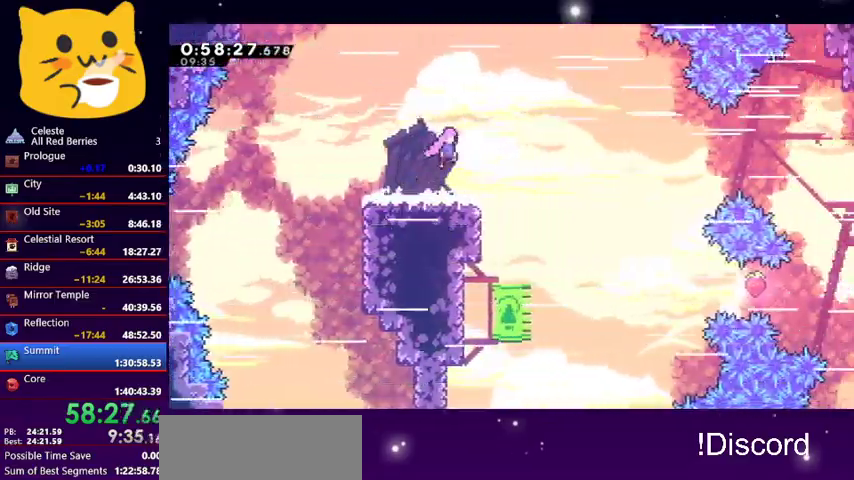
{"keys": ["right"], "events": []}
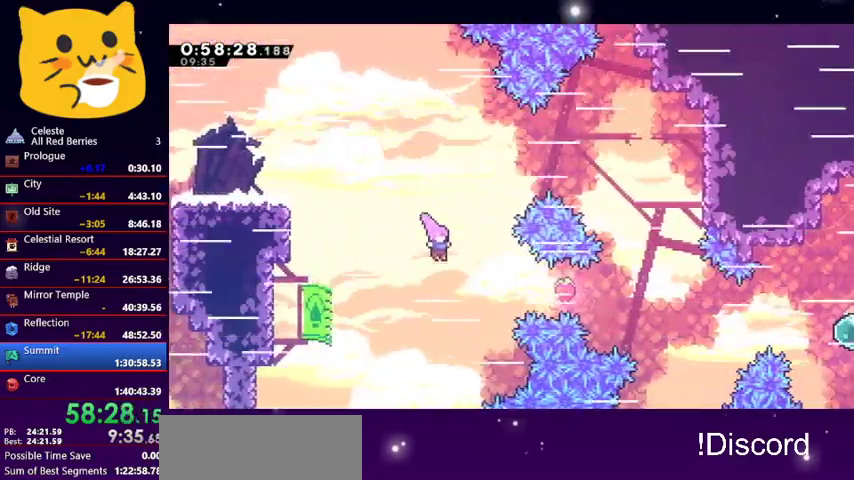
{"keys": ["right"], "events": [[133, "dash", "down"], [267, "dash", "up"]]}
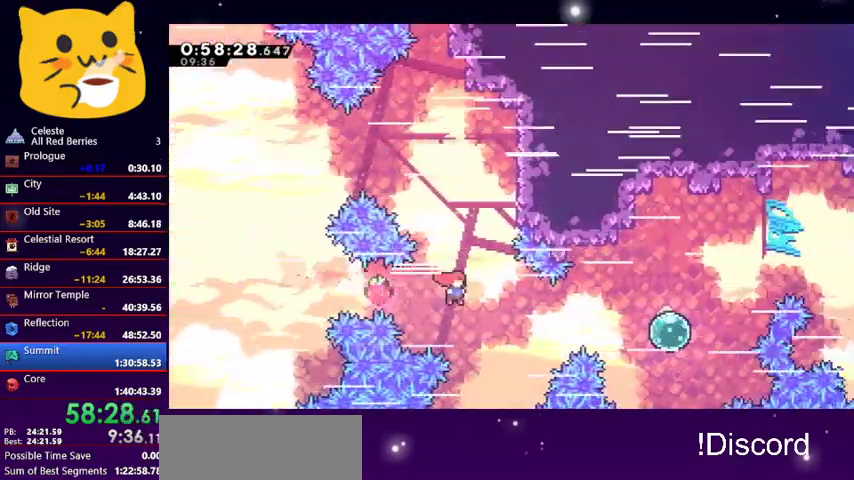
{"keys": ["dash", "right", "up"], "events": [[133, "dash", "down"], [333, "dash", "up"], [500, "dash", "down"], [500, "up", "down"]]}
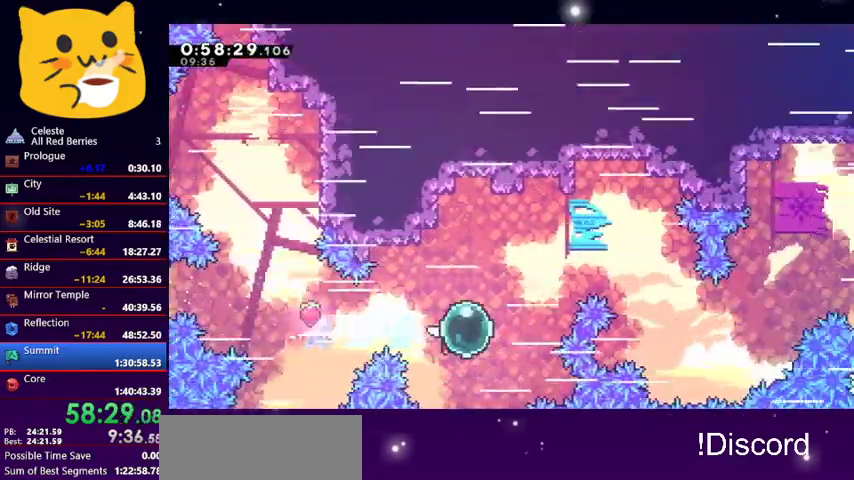
{"keys": ["right", "up"], "events": [[200, "dash", "up"]]}
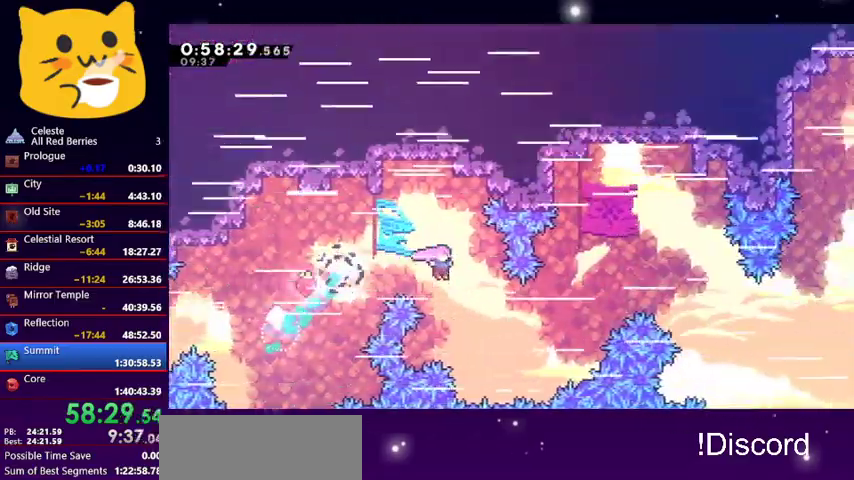
{"keys": ["right", "up"], "events": [[267, "dash", "down"], [400, "dash", "up"]]}
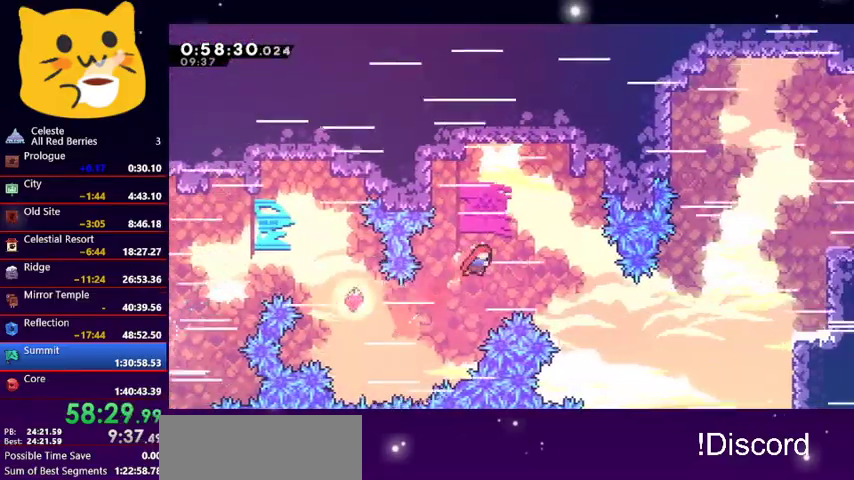
{"keys": ["right", "up"], "events": []}
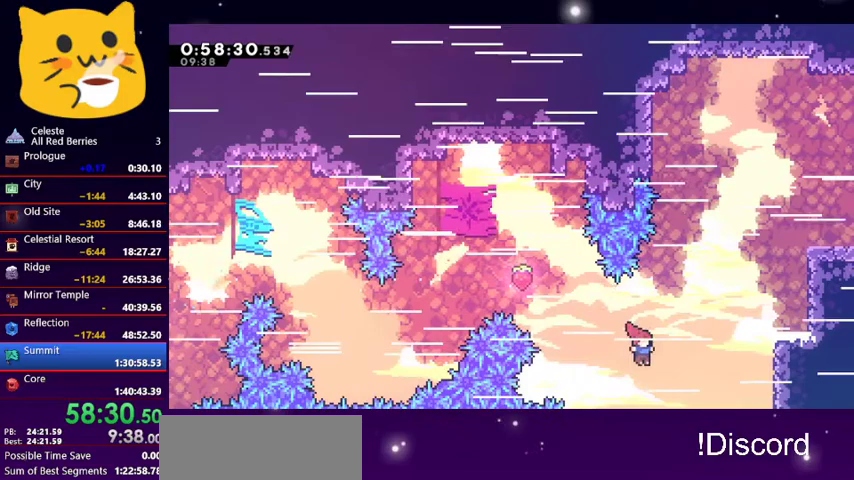
{"keys": [], "events": [[67, "dash", "down"], [200, "dash", "up"], [267, "up", "up"], [433, "right", "up"]]}
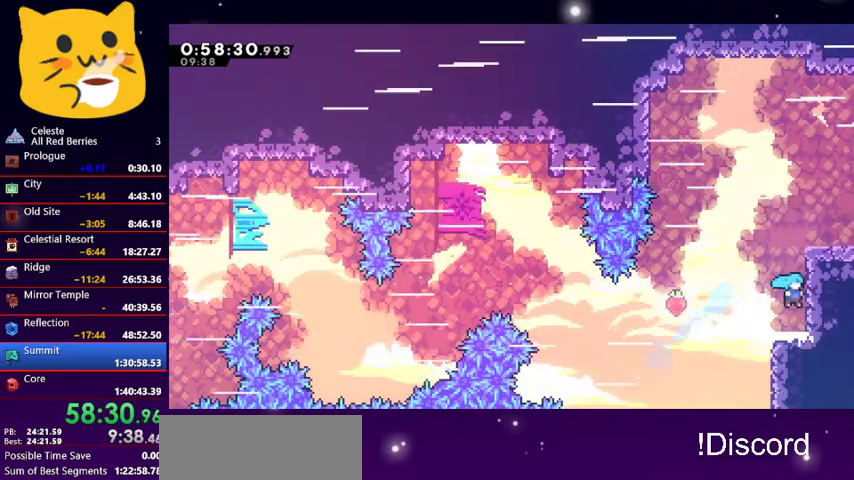
{"keys": [], "events": [[167, "up", "down"], [233, "dash", "down"], [433, "dash", "up"], [500, "up", "up"]]}
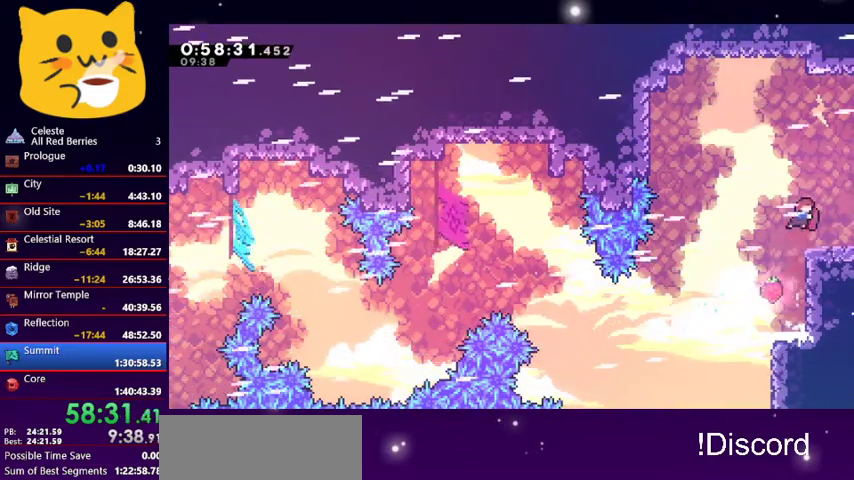
{"keys": ["down", "right"], "events": [[33, "right", "down"], [100, "dash", "down"], [100, "down", "down"], [267, "dash", "up"]]}